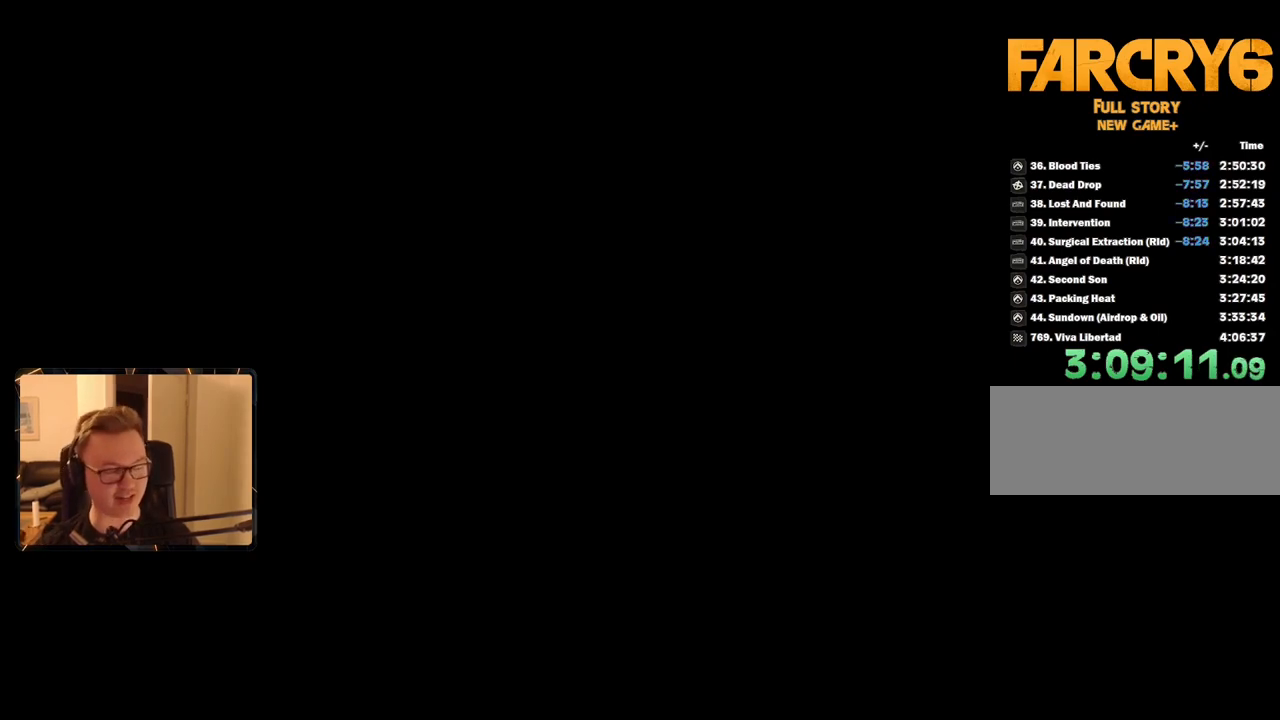
Gameplay with keyboard and mouse; each line is a JSON object with the keys and mouse buttons held at the frame after it. "events" lists presses ("down") and releases ("up") of "1", "2", "3", "4", "5", "6", "7", "8", "9", "a", "alt", "b", "c", "caps_lock", "ctrl", "d", "e", "escape", "f", "g", "h", "m", "n", "q", "r", "return", "s", "shift", "space", "t", "tab", "v", "w", "x", "y", "z", "mouse_left", "mouse_right", "mouse_mb4", "mouse_mb5", "mouse_wheel_up" and "mouse_wheel_down" between this image and that frame as [ms after this image, input, new state], when the widget could be followed in between. "mouse_left", "mouse_right", "mouse_mb4", "mouse_mb5", "mouse_wheel_up", "mouse_wheel_down" = the "left", "right", "mb4", "mb5", "wheel_up", "wheel_down" buttons of the "mouse" list. No other keys are recorded. Mouse movement is not recorded.
{"keys": [], "mouse": [], "events": [[100, "space", "up"], [150, "space", "down"], [233, "space", "up"], [383, "space", "down"], [433, "space", "up"]]}
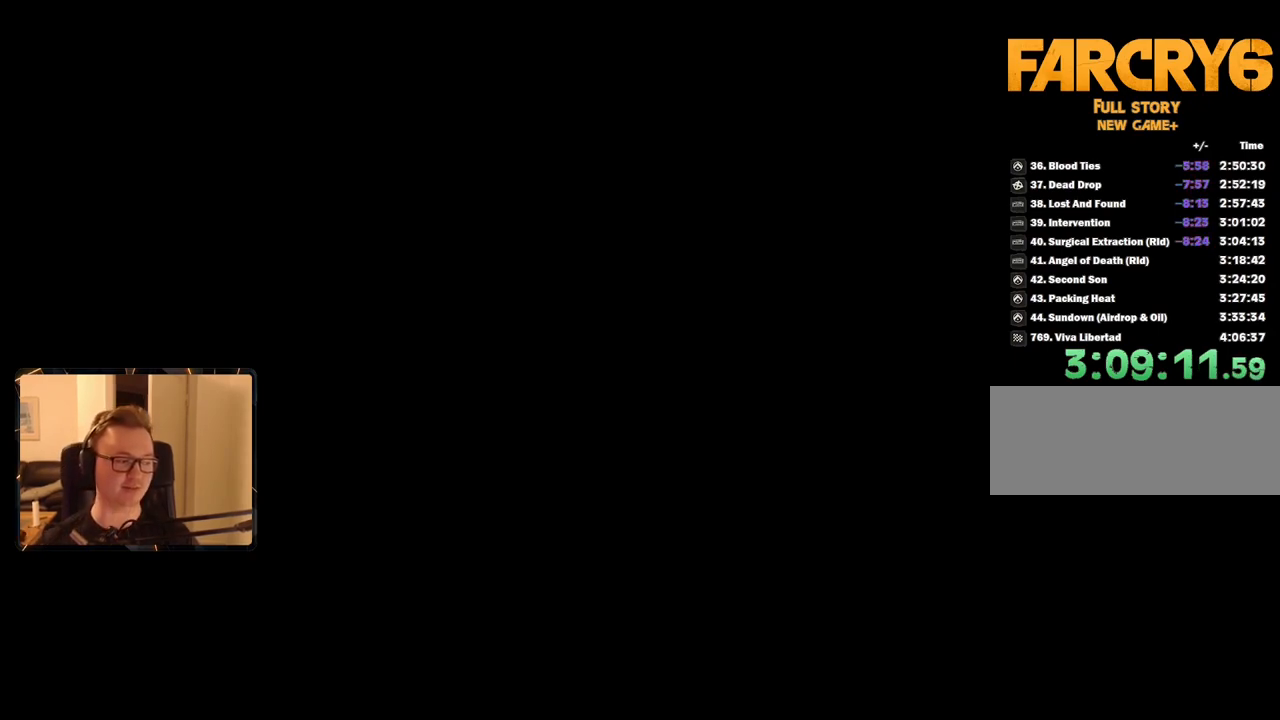
{"keys": ["space"], "mouse": [], "events": [[67, "space", "down"], [167, "space", "up"], [250, "space", "down"], [350, "space", "up"], [450, "space", "down"]]}
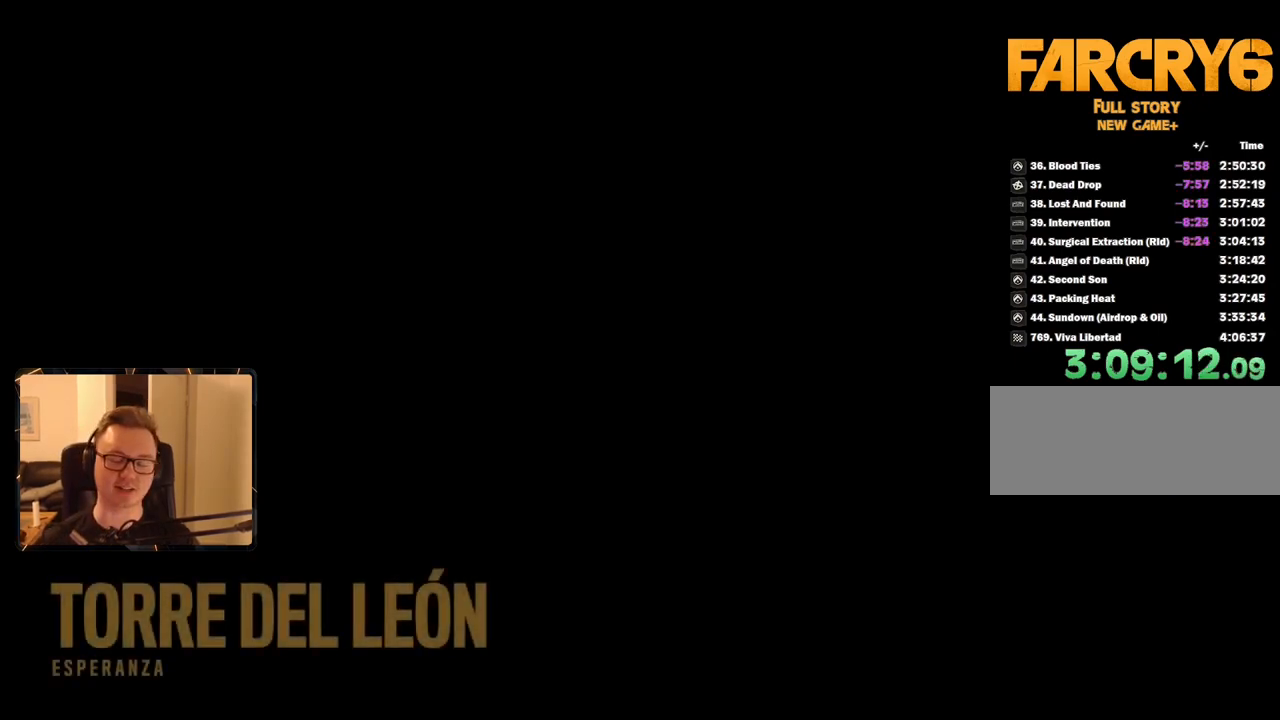
{"keys": ["space"], "mouse": [], "events": [[33, "space", "up"], [133, "space", "down"], [217, "space", "up"], [317, "space", "down"], [417, "space", "up"], [500, "space", "down"]]}
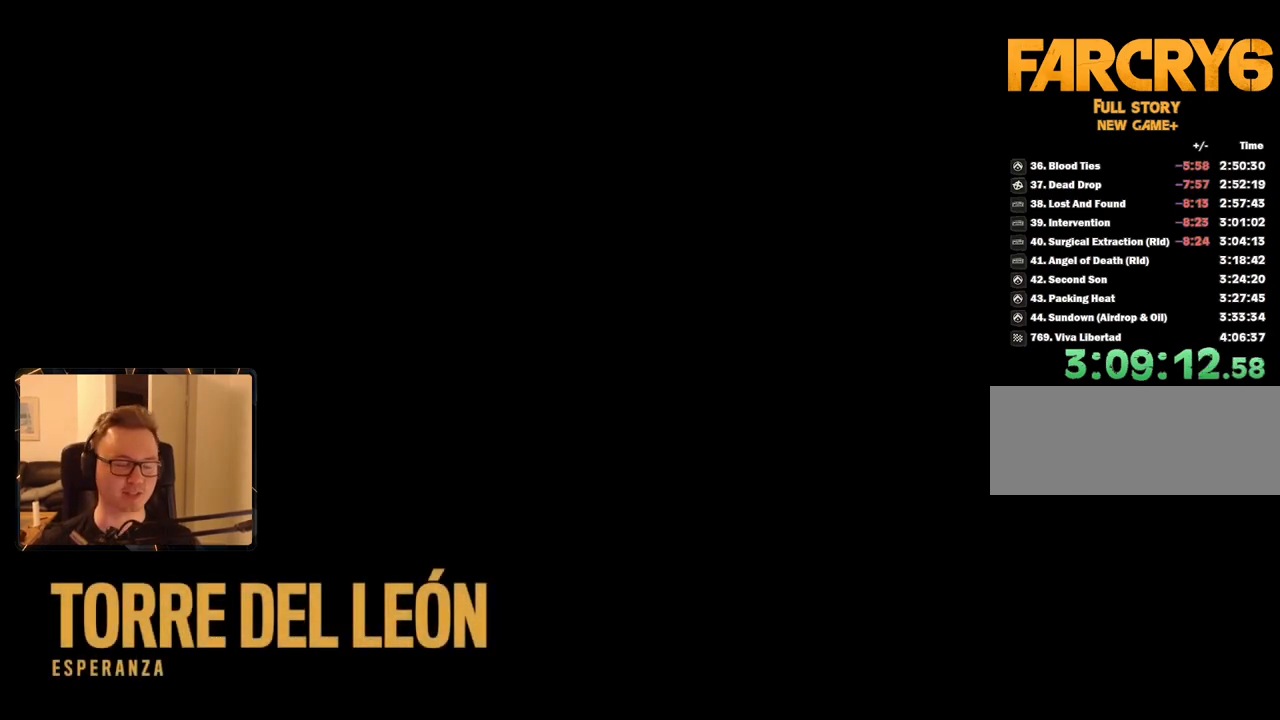
{"keys": [], "mouse": [], "events": [[50, "space", "up"], [183, "space", "down"], [233, "space", "up"], [333, "space", "down"], [417, "space", "up"]]}
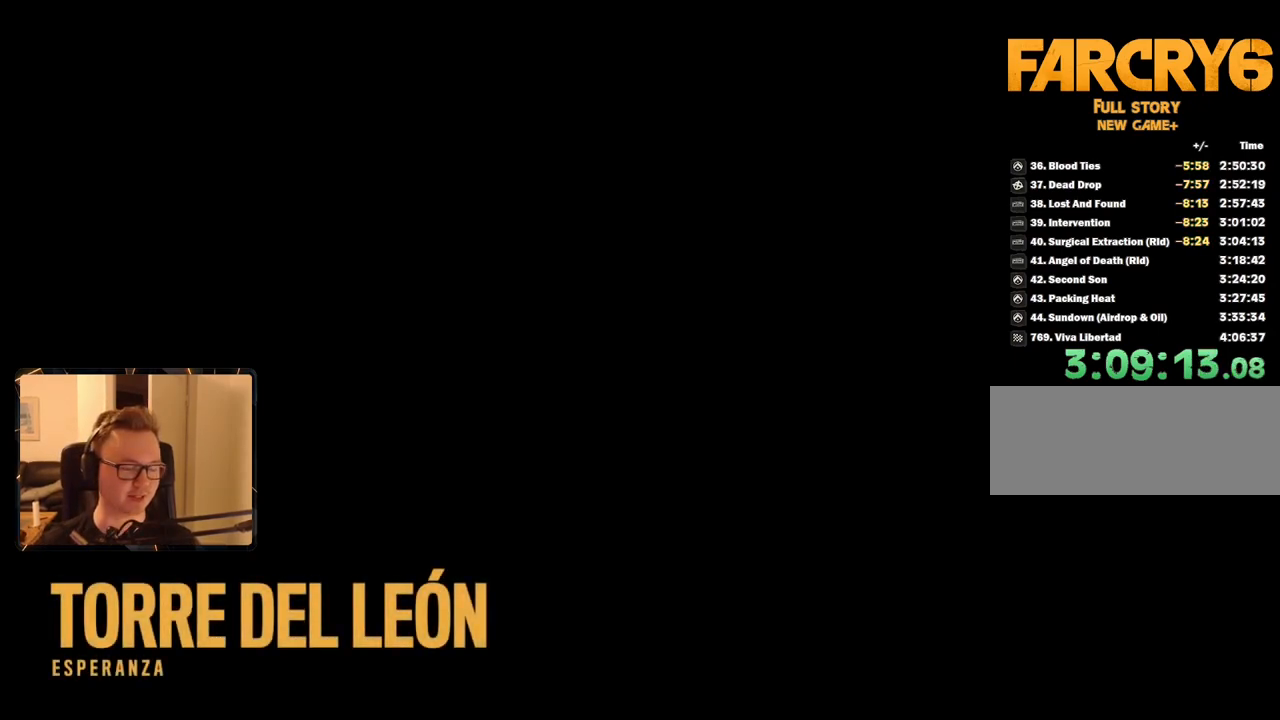
{"keys": [], "mouse": [], "events": [[17, "space", "down"], [100, "space", "up"], [200, "space", "down"], [300, "space", "up"], [383, "space", "down"], [483, "space", "up"]]}
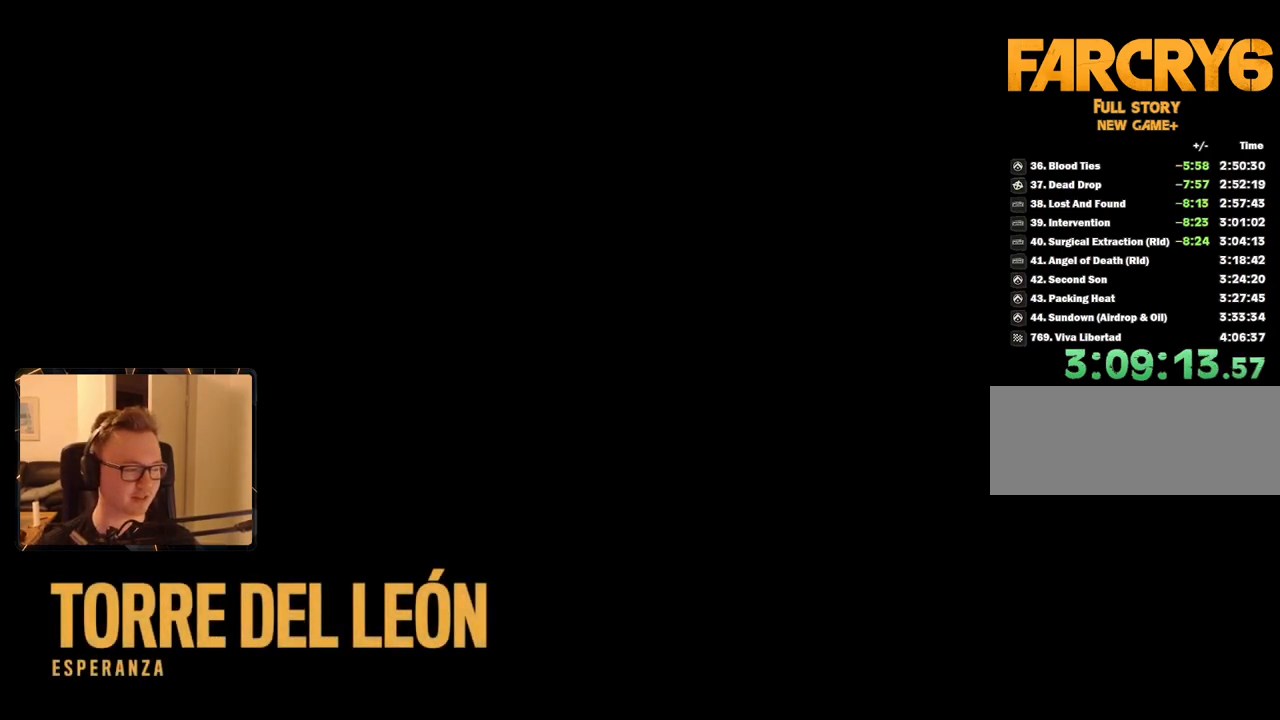
{"keys": [], "mouse": [], "events": [[67, "space", "down"], [117, "space", "up"]]}
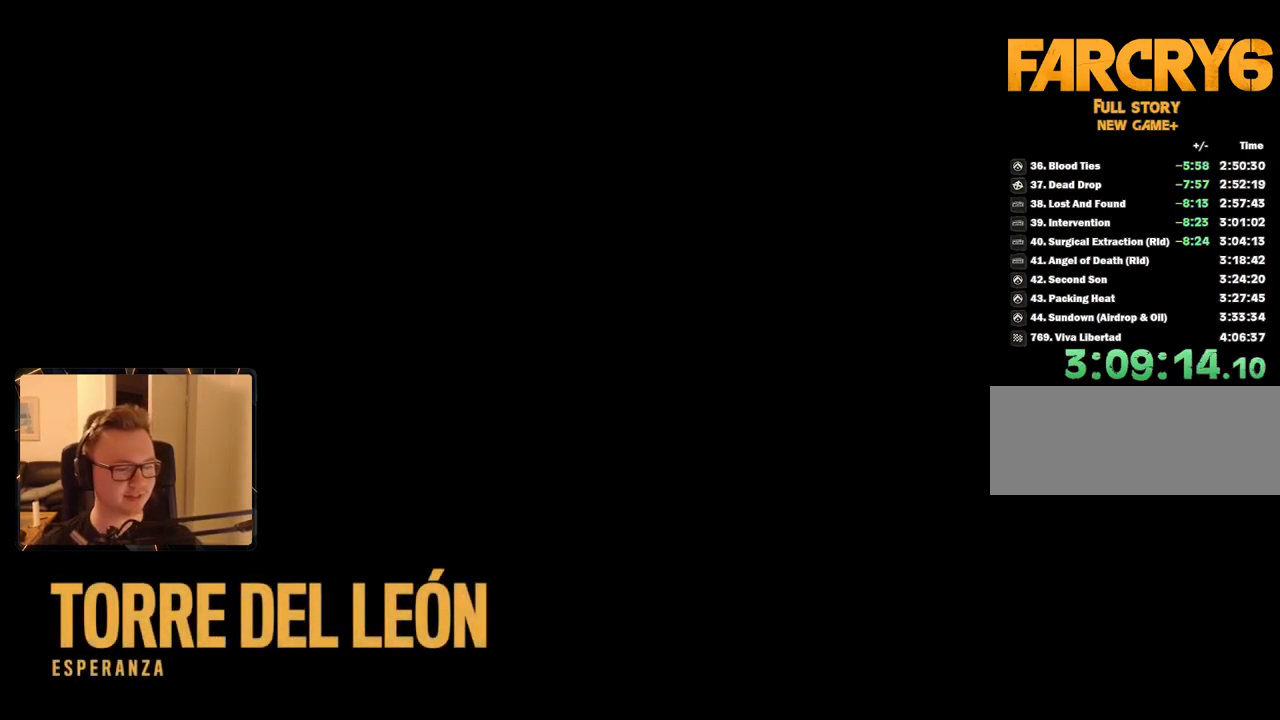
{"keys": [], "mouse": [], "events": []}
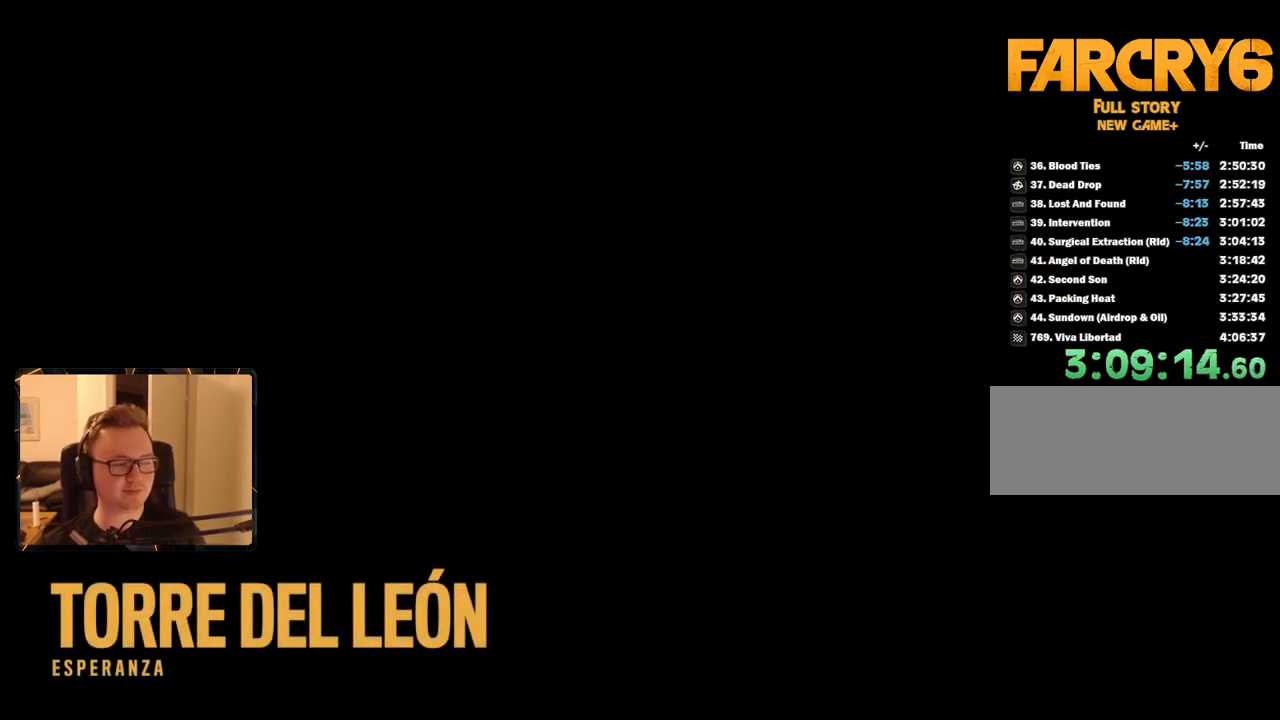
{"keys": [], "mouse": [], "events": []}
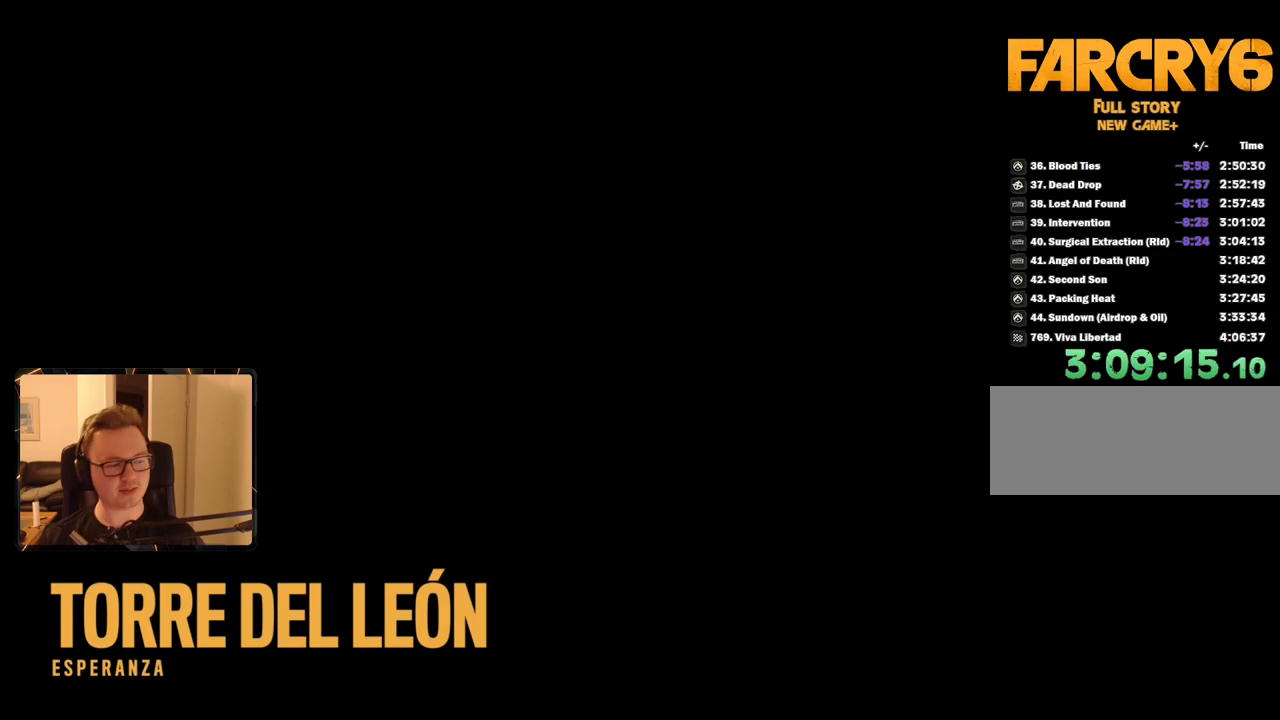
{"keys": ["space"], "mouse": [], "events": [[483, "space", "down"]]}
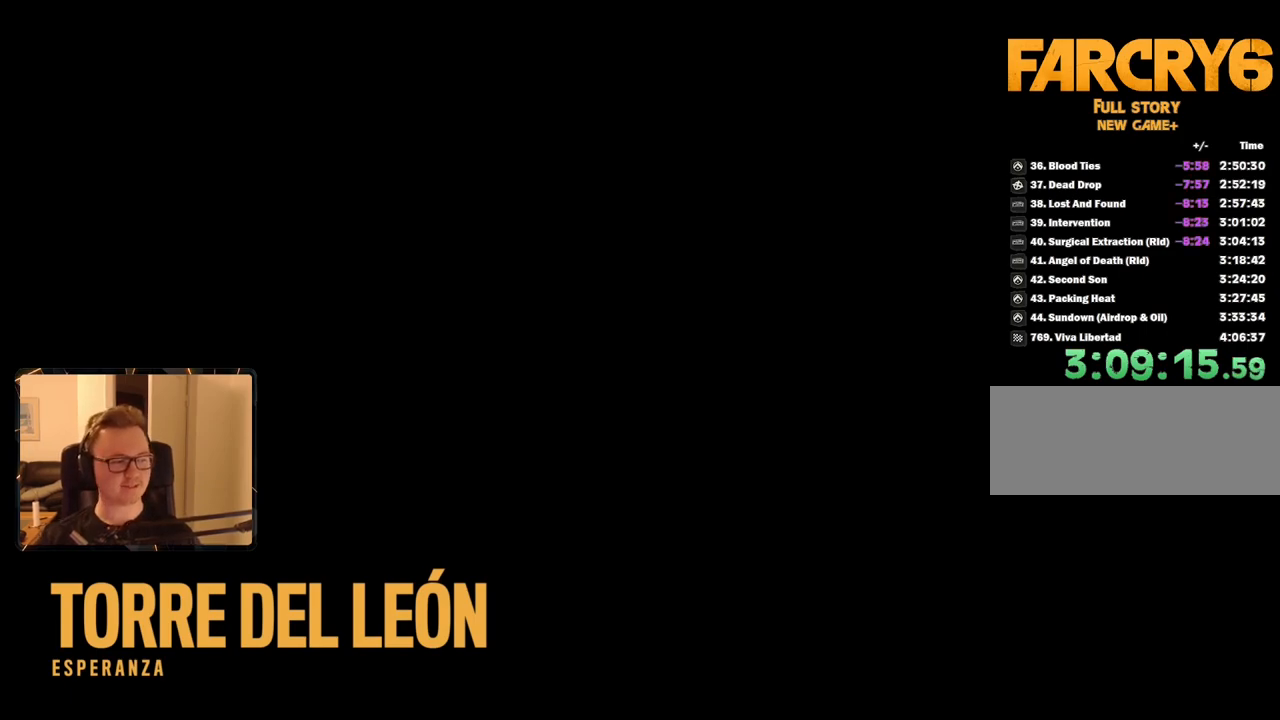
{"keys": ["space"], "mouse": [], "events": [[33, "space", "up"], [167, "space", "down"], [217, "space", "up"], [267, "space", "down"], [350, "space", "up"], [450, "space", "down"]]}
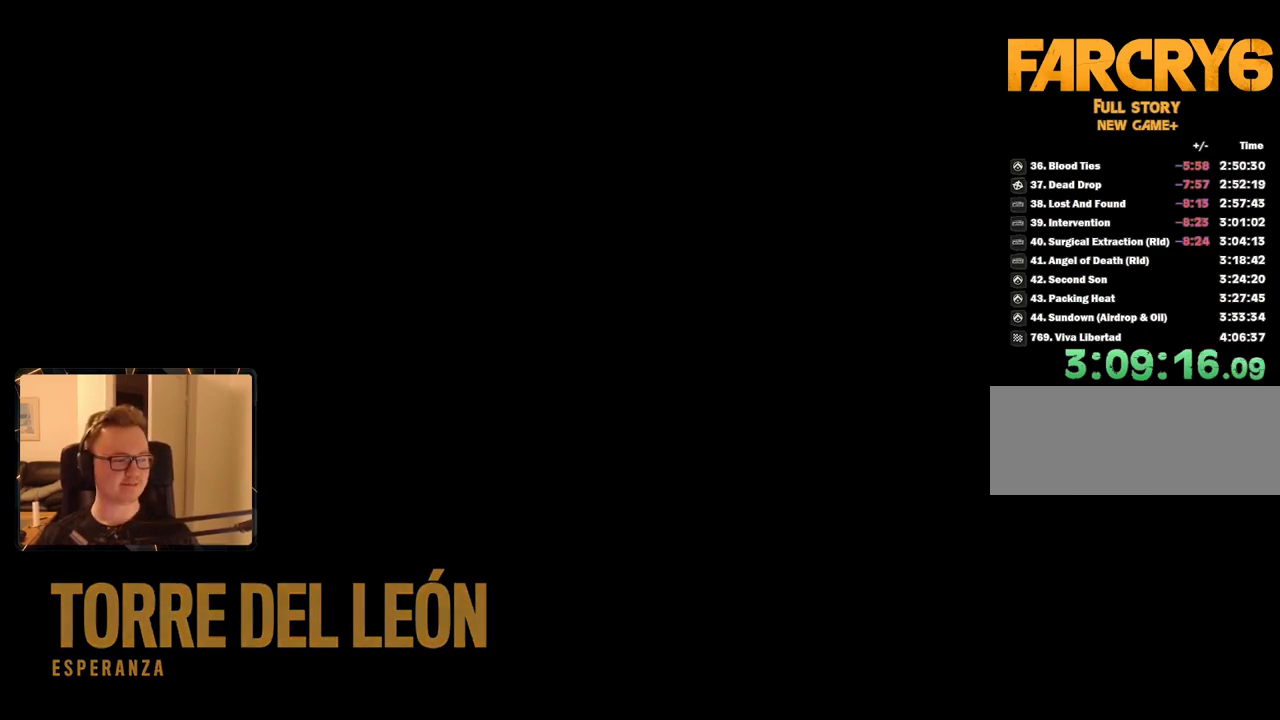
{"keys": [], "mouse": [], "events": [[50, "space", "up"], [83, "space", "down"], [183, "space", "up"], [267, "space", "down"], [317, "space", "up"], [417, "space", "down"], [500, "space", "up"]]}
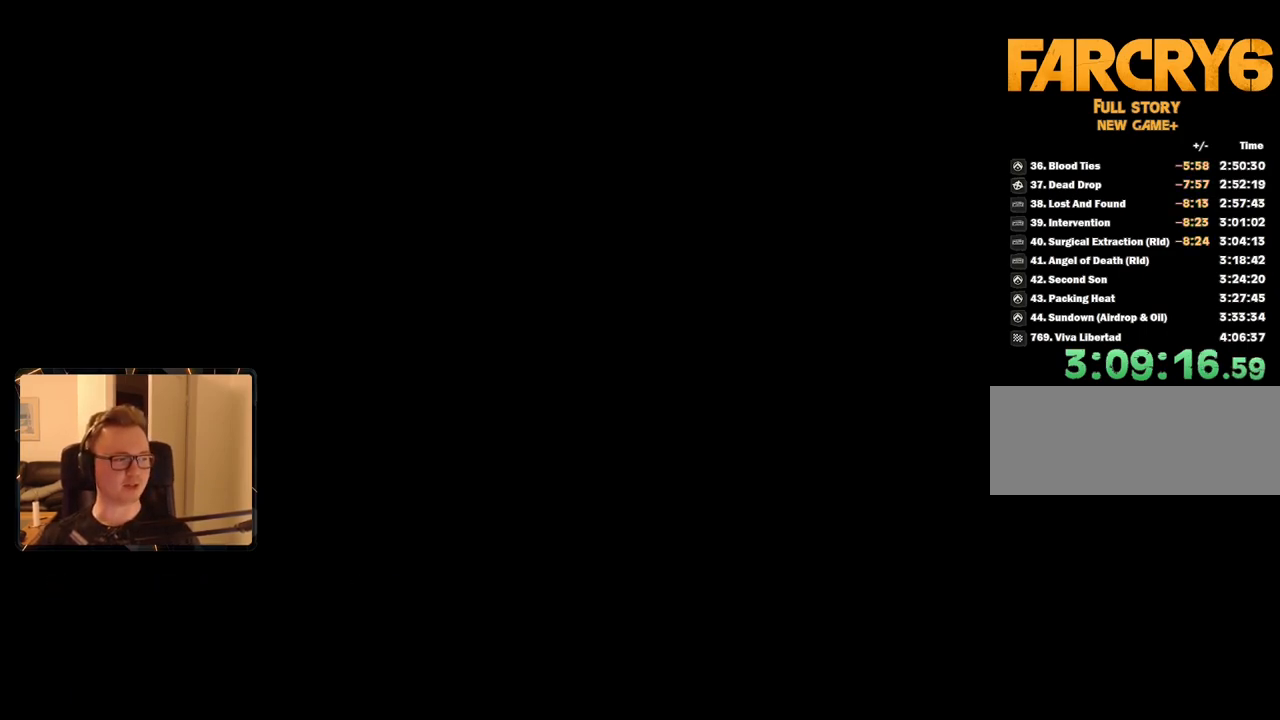
{"keys": [], "mouse": [], "events": [[17, "space", "down"], [150, "space", "up"], [200, "space", "down"], [283, "space", "up"], [383, "space", "down"], [433, "space", "up"]]}
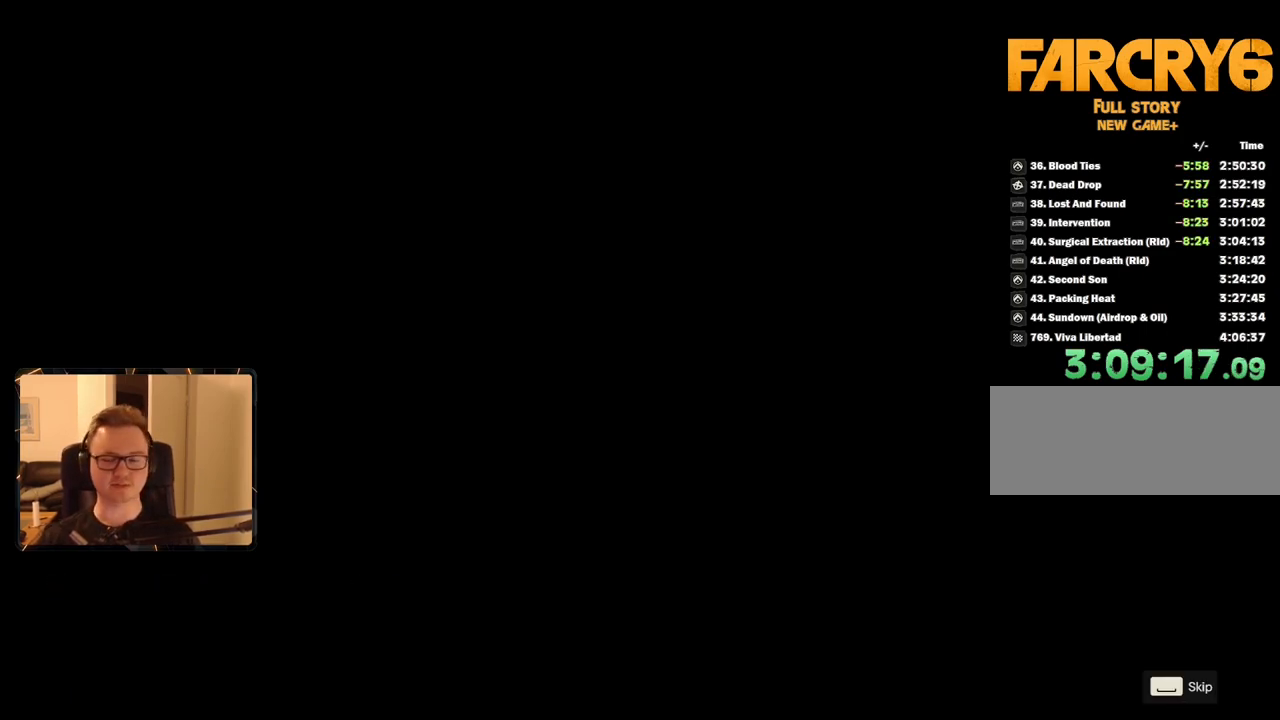
{"keys": ["space"], "mouse": [], "events": [[17, "space", "down"], [117, "space", "up"], [167, "space", "down"], [250, "space", "up"], [300, "space", "down"], [400, "space", "up"], [450, "space", "down"]]}
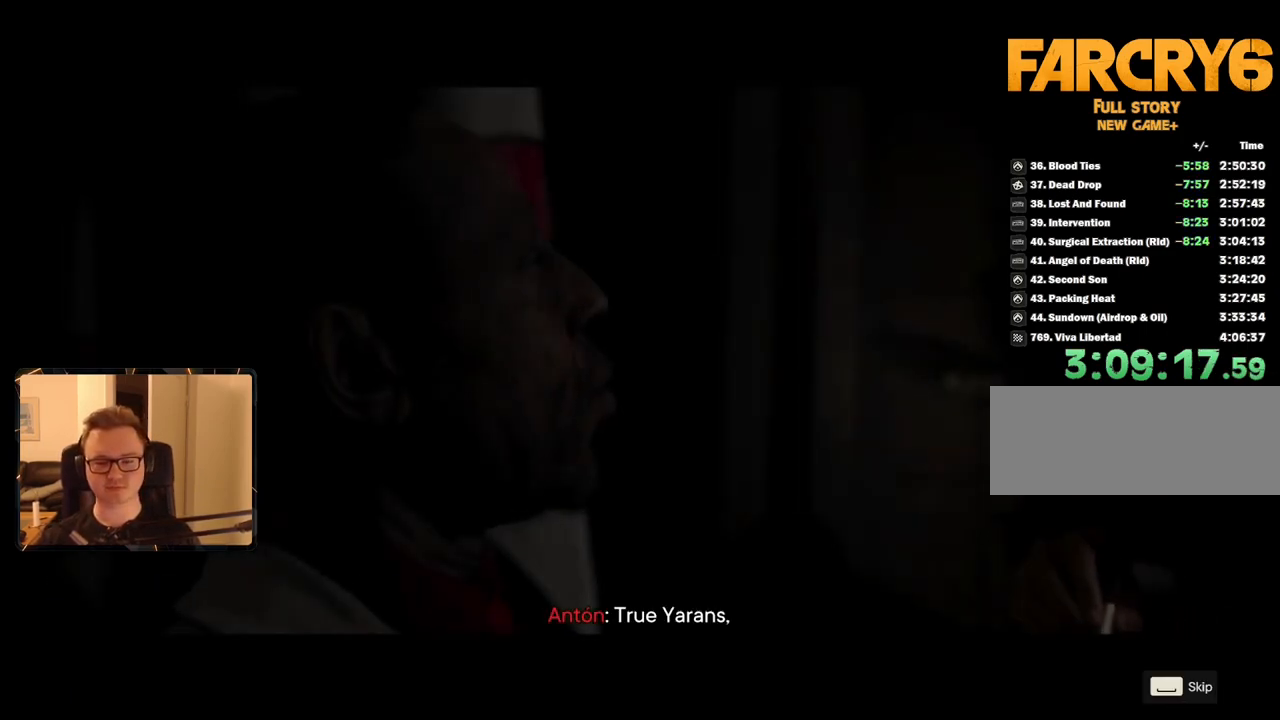
{"keys": [], "mouse": [], "events": [[83, "space", "up"], [133, "space", "down"], [217, "space", "up"], [267, "space", "down"], [367, "space", "up"], [450, "space", "down"], [500, "space", "up"]]}
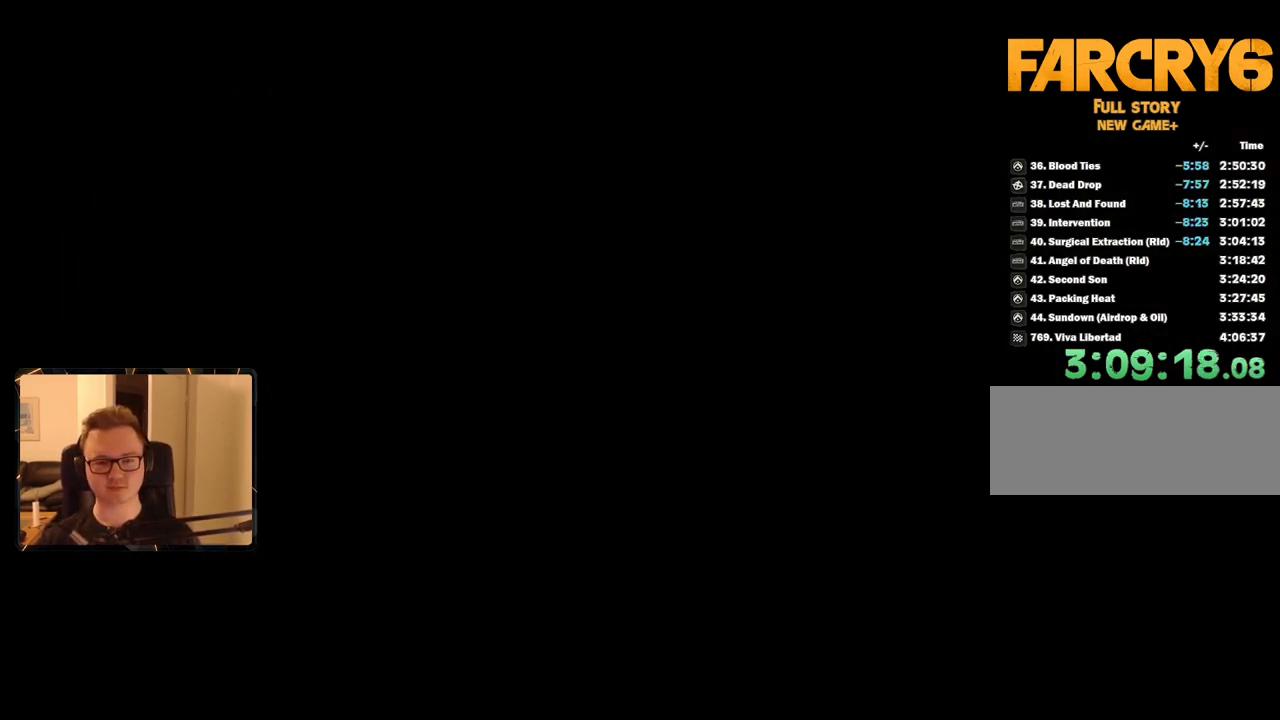
{"keys": ["space"], "mouse": [], "events": [[83, "space", "down"], [133, "space", "up"], [283, "space", "down"], [367, "space", "up"], [417, "space", "down"]]}
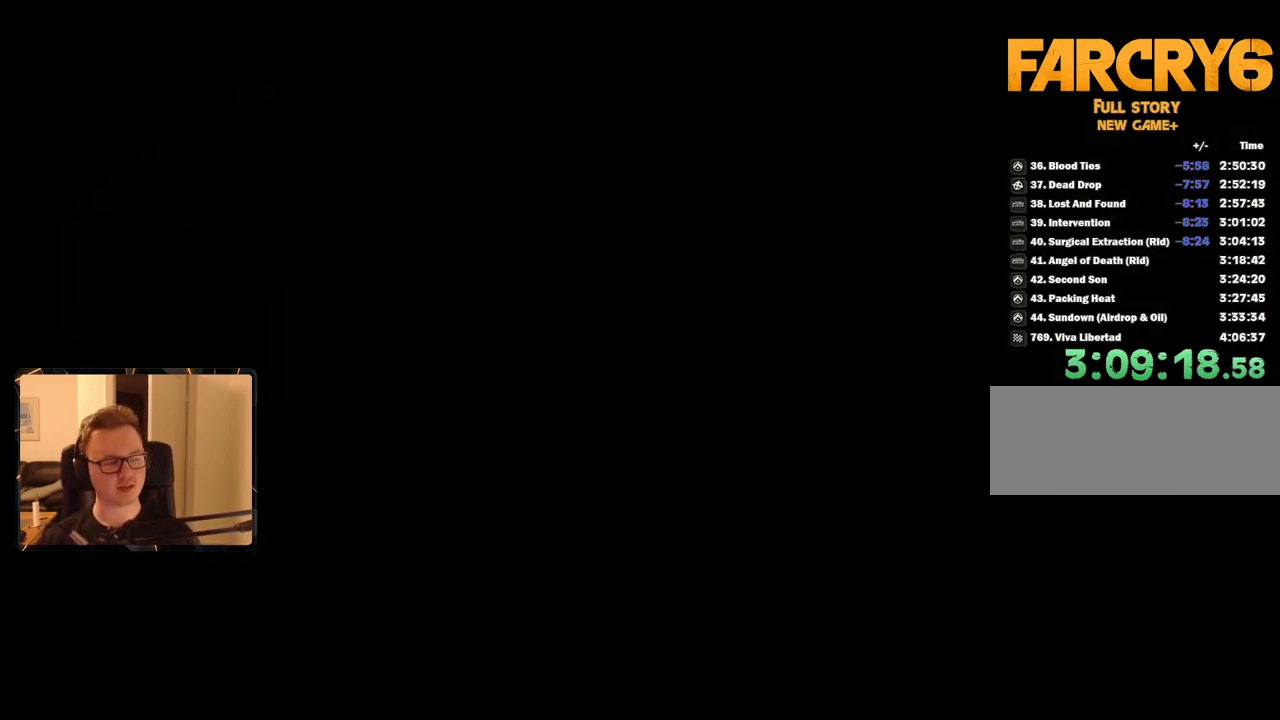
{"keys": [], "mouse": [], "events": [[50, "space", "up"], [100, "space", "down"], [200, "space", "up"], [283, "space", "down"], [333, "space", "up"]]}
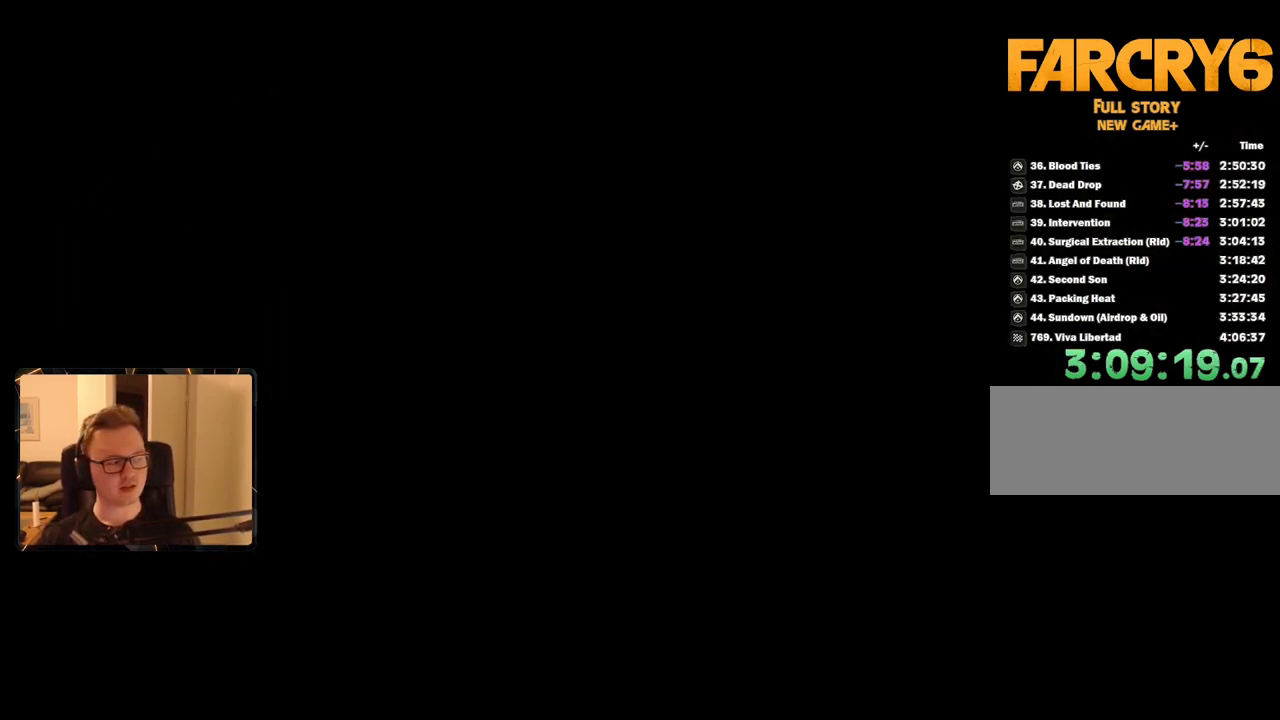
{"keys": [], "mouse": [], "events": [[250, "space", "down"], [350, "space", "up"]]}
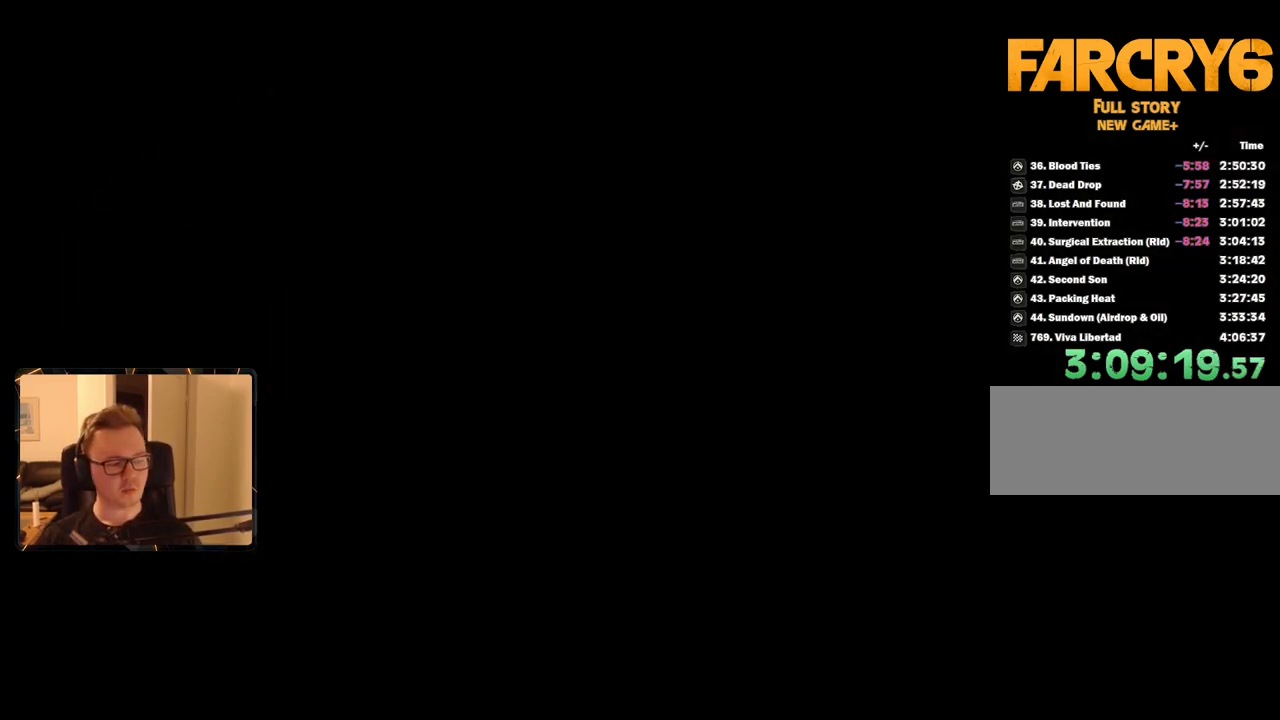
{"keys": [], "mouse": [], "events": [[83, "space", "down"], [167, "space", "up"], [217, "space", "down"], [317, "space", "up"], [367, "space", "down"], [450, "space", "up"]]}
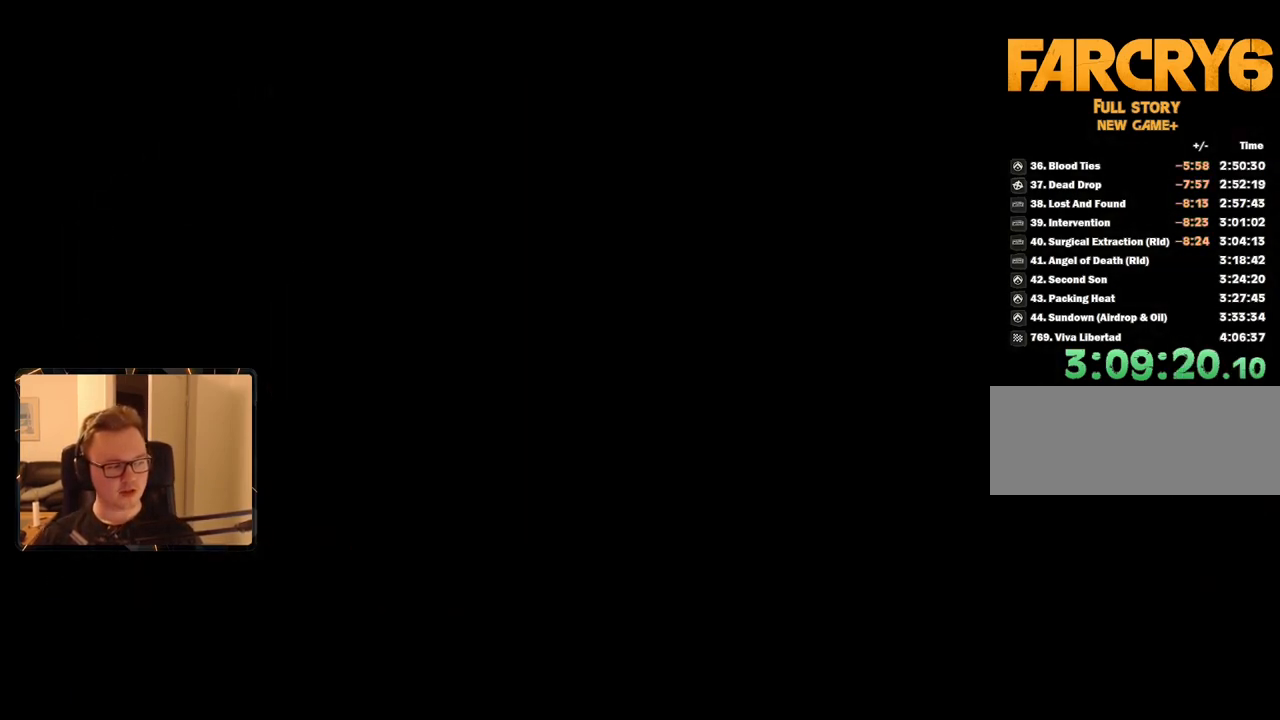
{"keys": [], "mouse": [], "events": [[50, "space", "down"], [133, "space", "up"], [233, "space", "down"], [283, "space", "up"], [367, "space", "down"], [467, "space", "up"]]}
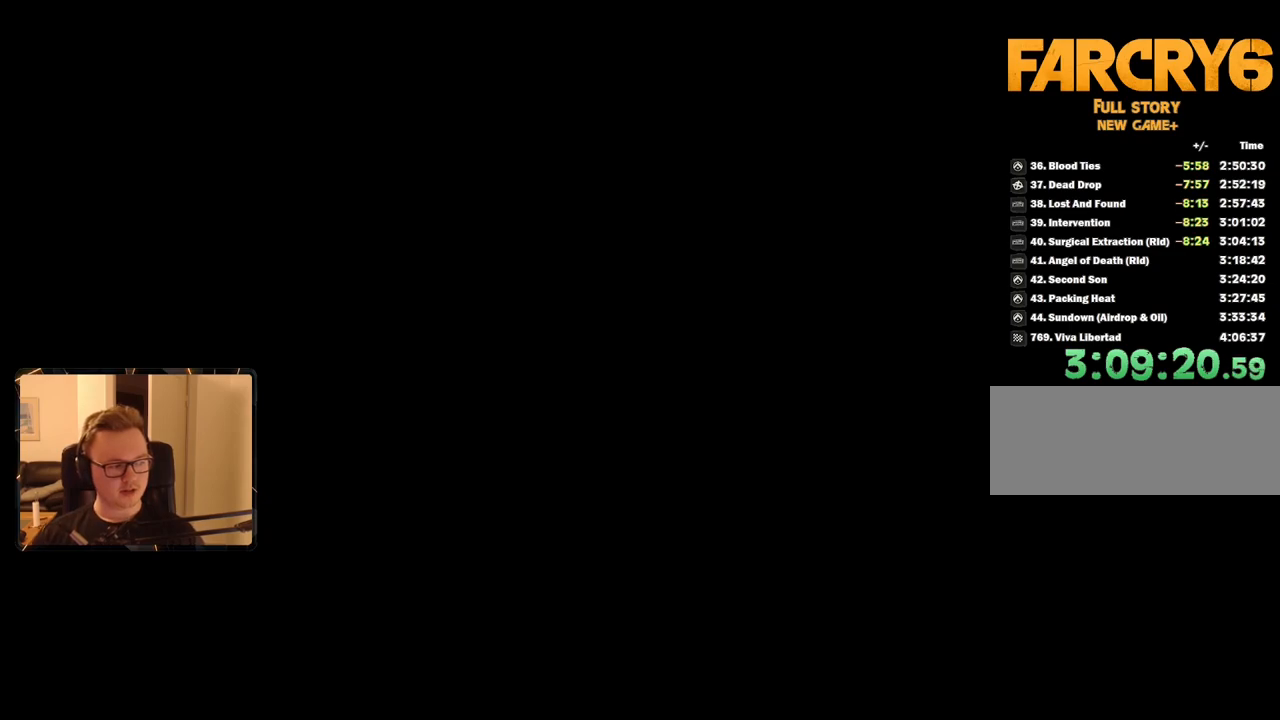
{"keys": [], "mouse": [], "events": [[67, "space", "down"], [100, "space", "up"], [250, "space", "down"], [283, "space", "up"], [383, "space", "down"], [483, "space", "up"]]}
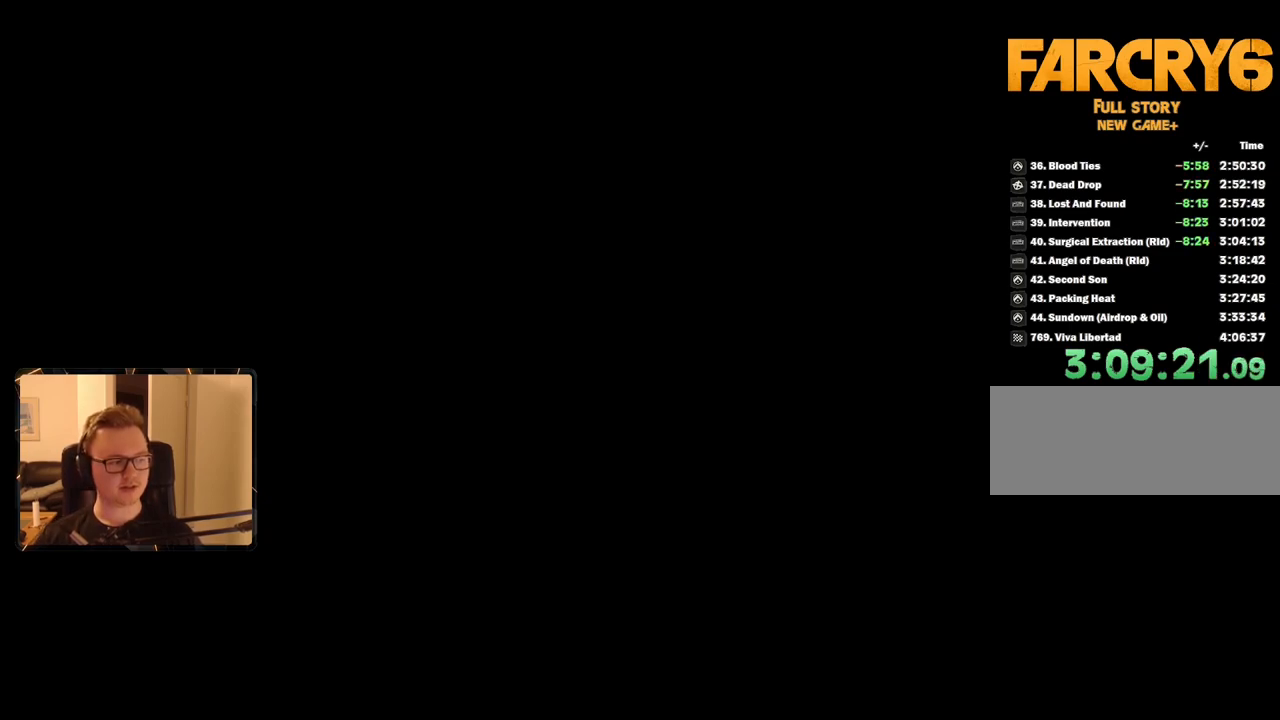
{"keys": [], "mouse": [], "events": [[67, "space", "down"], [117, "space", "up"], [217, "space", "down"], [300, "space", "up"], [400, "space", "down"], [483, "space", "up"]]}
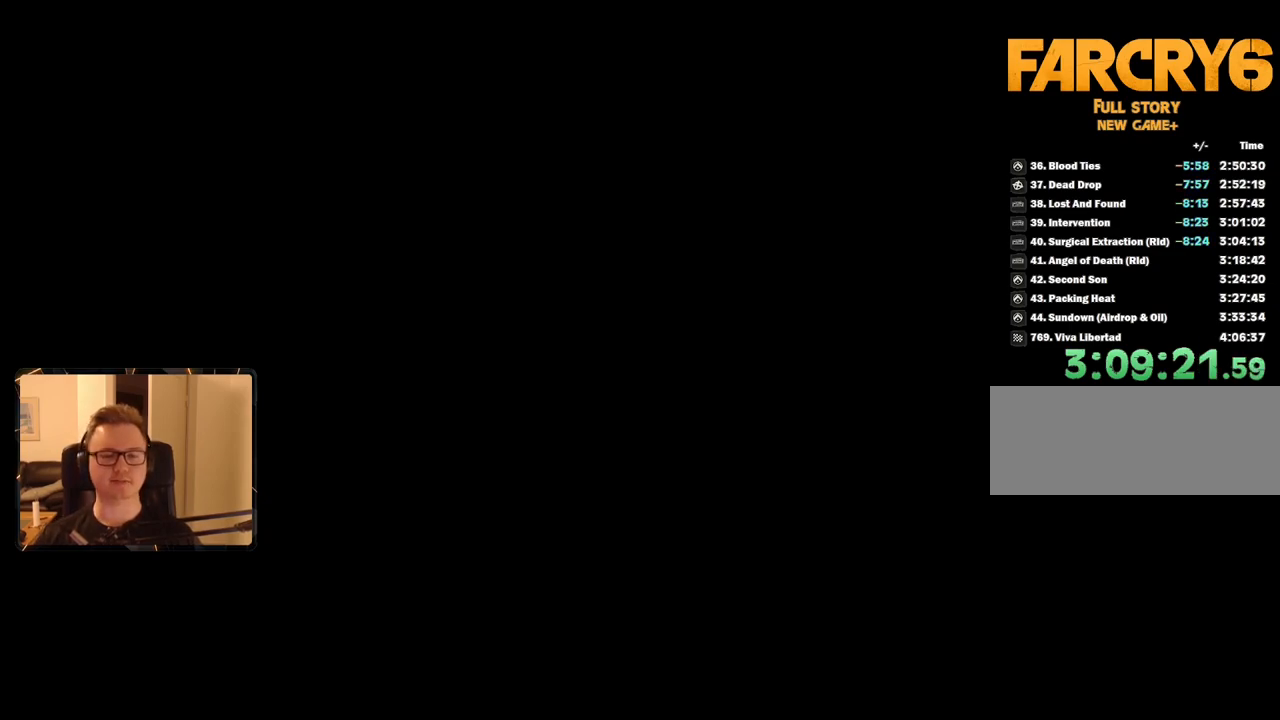
{"keys": [], "mouse": [], "events": [[33, "space", "down"], [133, "space", "up"]]}
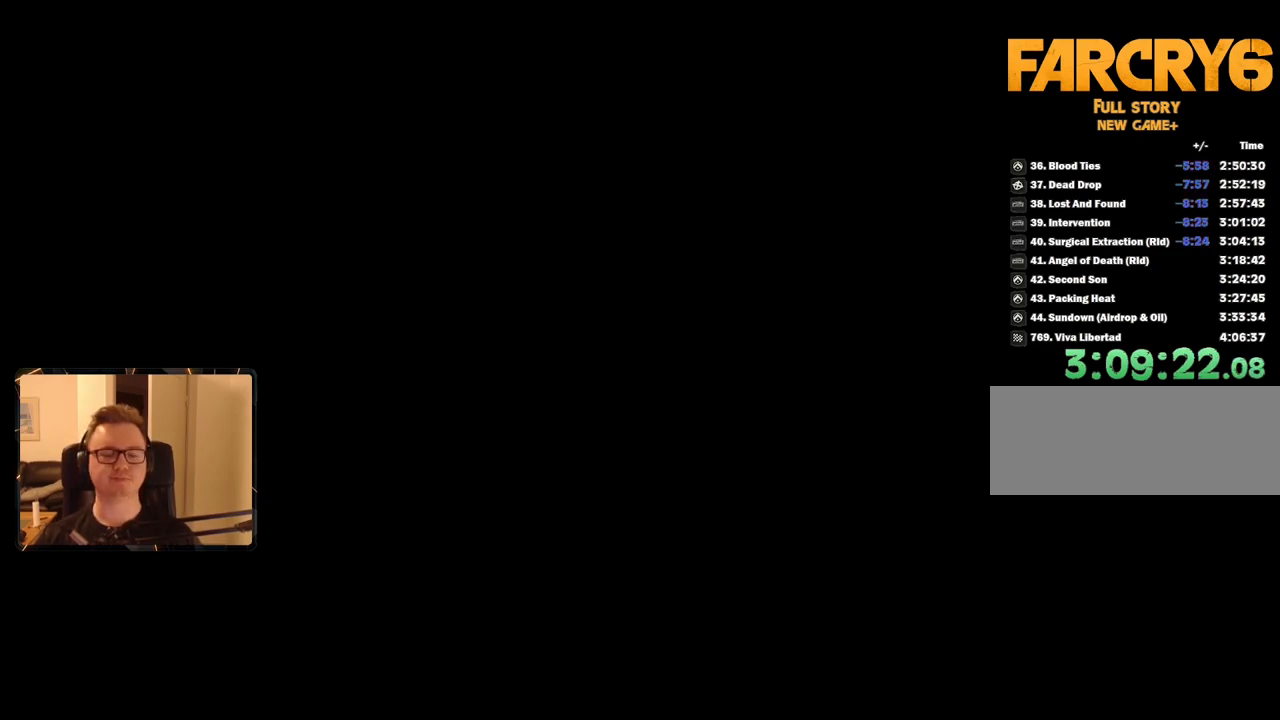
{"keys": [], "mouse": [], "events": []}
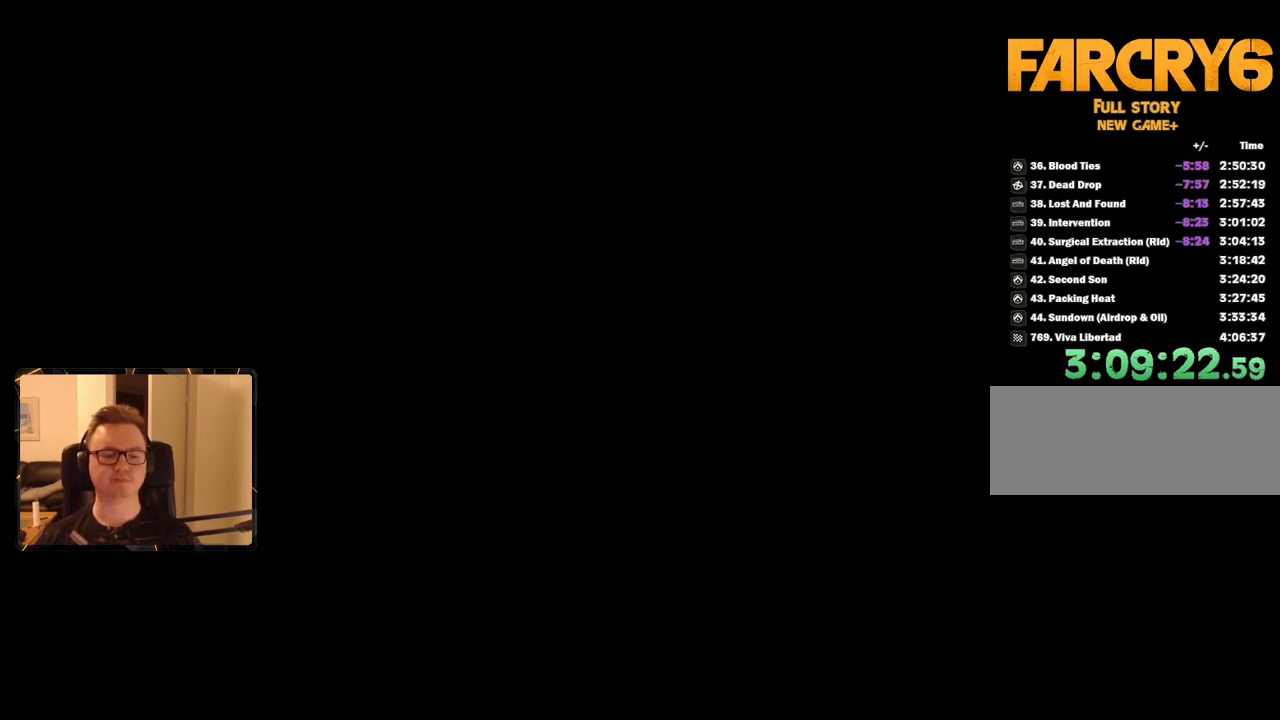
{"keys": [], "mouse": [], "events": []}
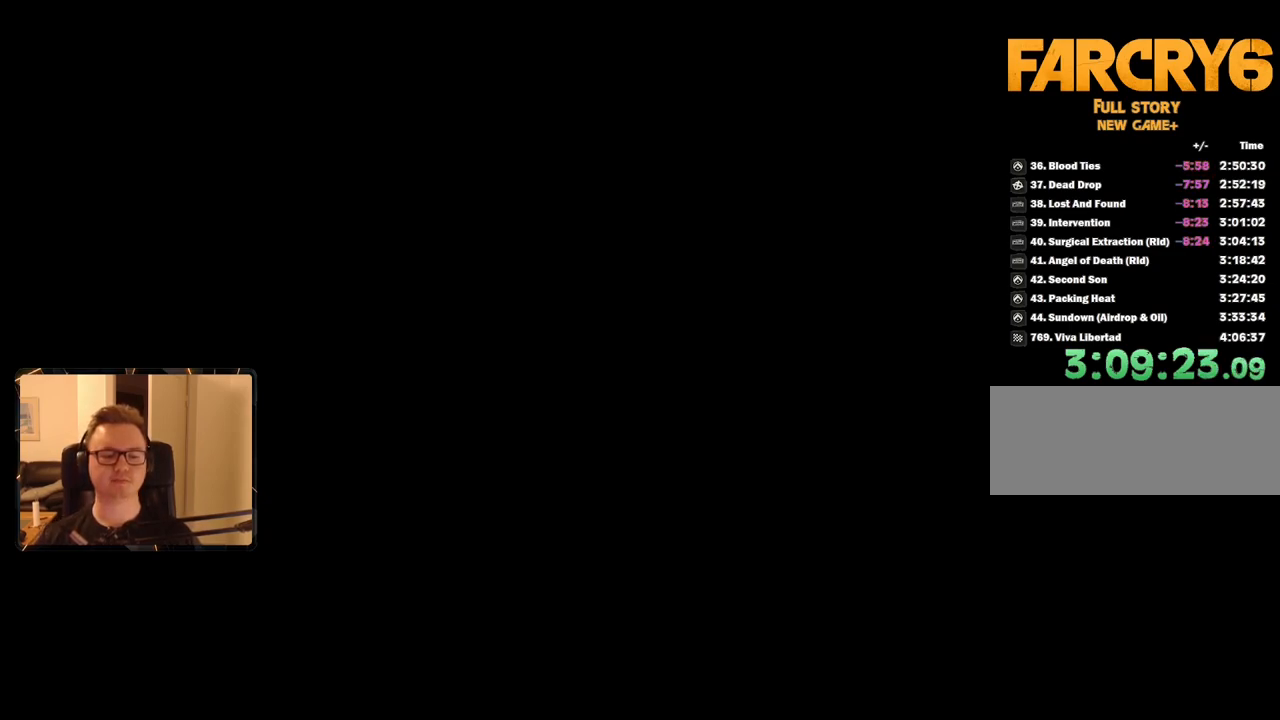
{"keys": [], "mouse": [], "events": []}
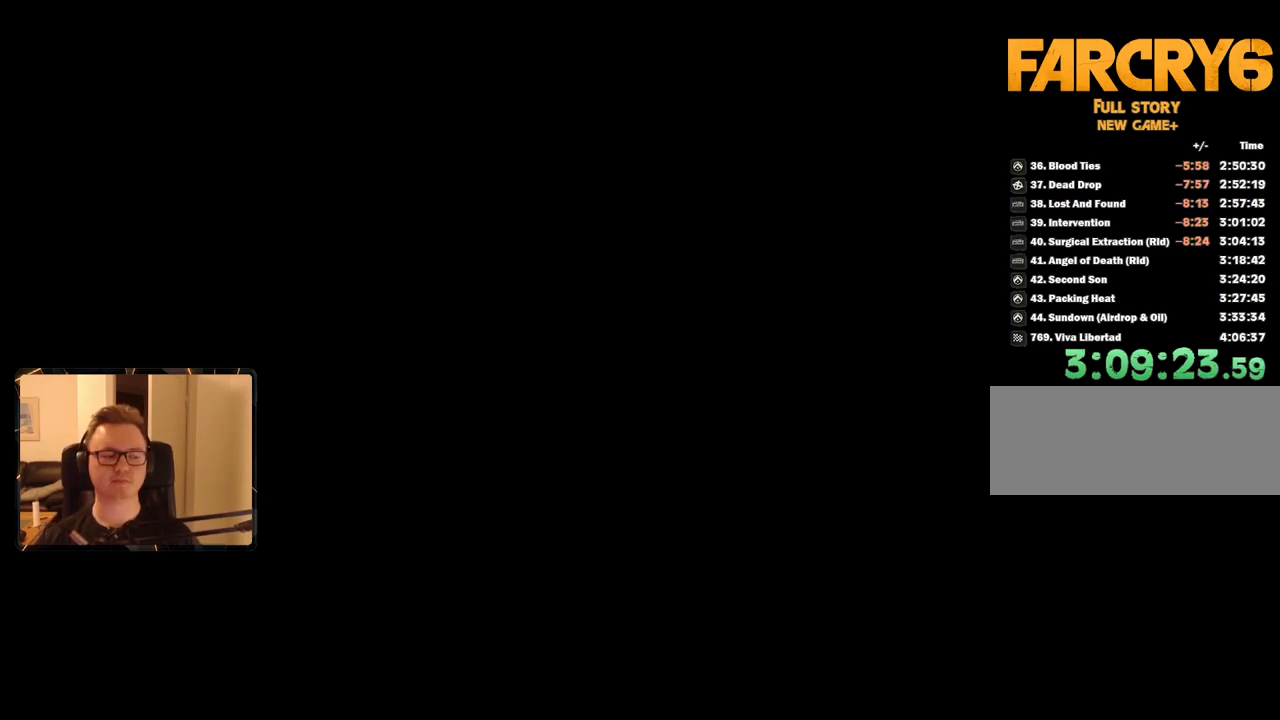
{"keys": [], "mouse": [], "events": []}
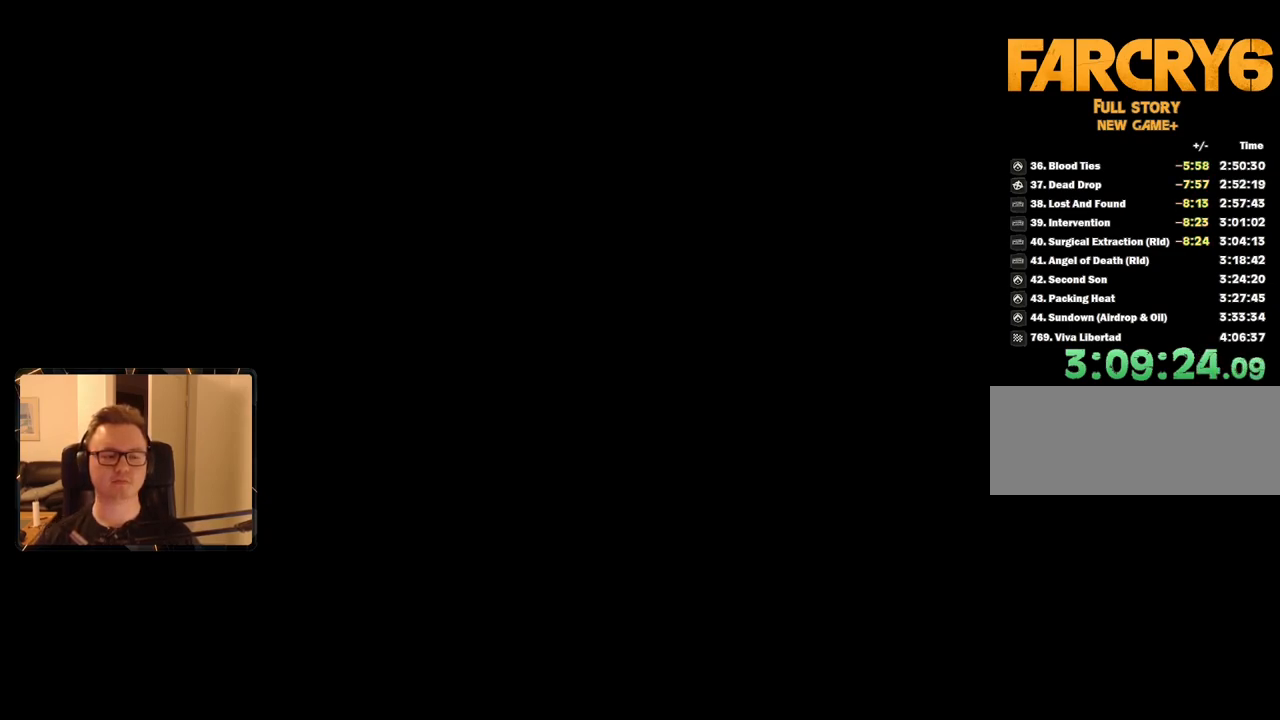
{"keys": [], "mouse": [], "events": []}
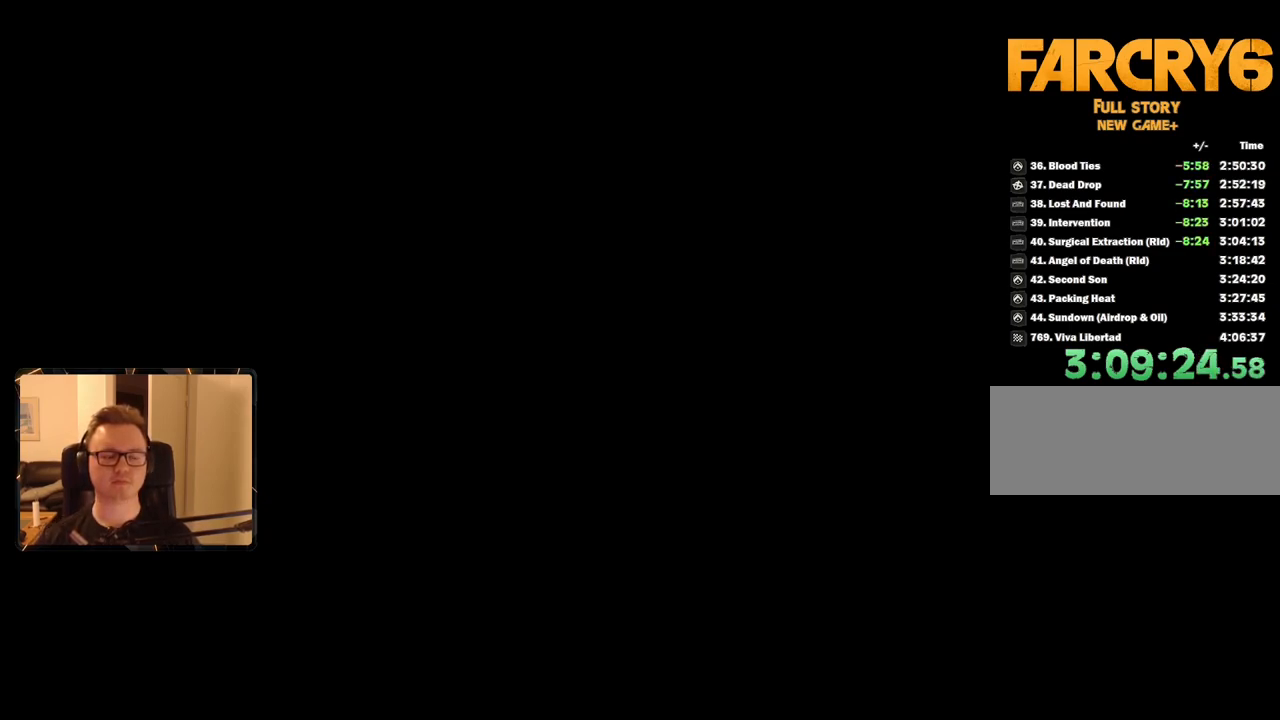
{"keys": [], "mouse": [], "events": [[250, "space", "down"], [300, "space", "up"]]}